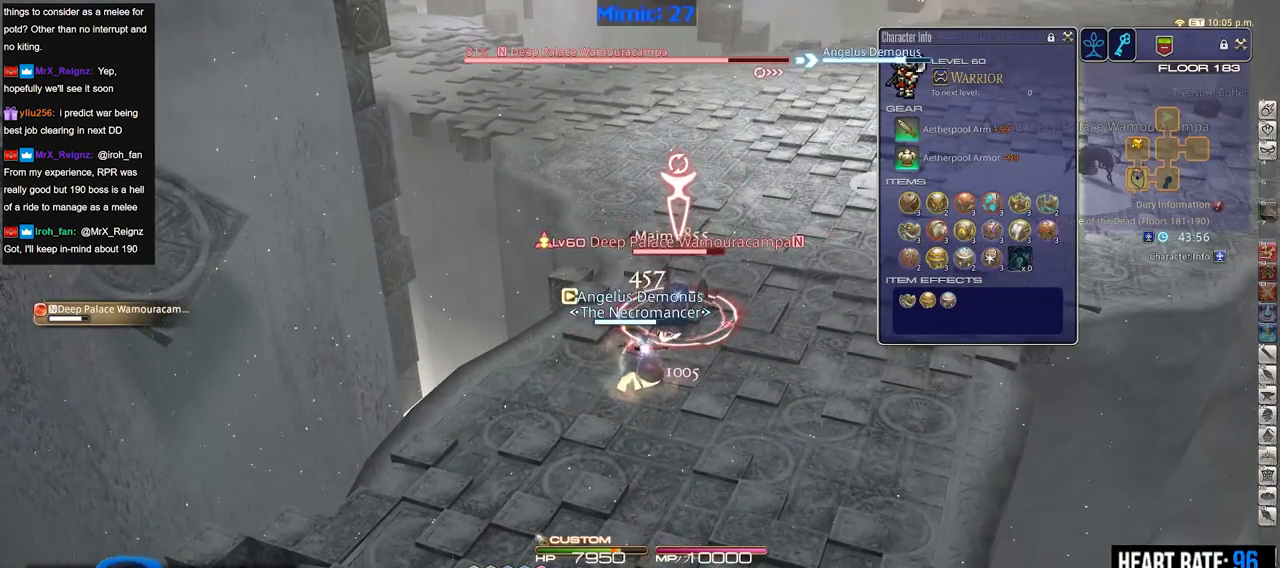
Gameplay with keyboard; each line is a JSON object with the keys held at the frame after it. "events" lists presses ("down") and releases ("up") of ".", "/", "0", "1", "2", "3", "4", "5", "6", "7", "8", "9", "a", "alt_l", "alt_r", "b", "backslash", "backspace", "c", "caps_lock", "comma", "ctrl_l", "ctrl_r", "d", "down", "e", "equals", "escape", "f", "f1", "f10", "f11", "f12", "f2", "f3", "f4", "f5", "f6", "f7", "f8", "f9", "g", "h", "i", "j", "k", "l", "lbracket", "left", "m", "minus", "n", "o", "p", "q", "quote", "r", "rbracket", "return", "right", "s", "semicolon", "shift_l", "shift_r", "space", "super", "t", "tab", "tilde", "u", "up", "v", "w", "x", "y" and "z" between this image and that frame as [ms after this image, input, new state], when the widget could be followed in between. No other keys are recorded. Mouse input is not recorded.
{"keys": [], "events": [[16, "w", "down"], [117, "w", "up"], [350, "rbracket", "down"], [434, "rbracket", "up"]]}
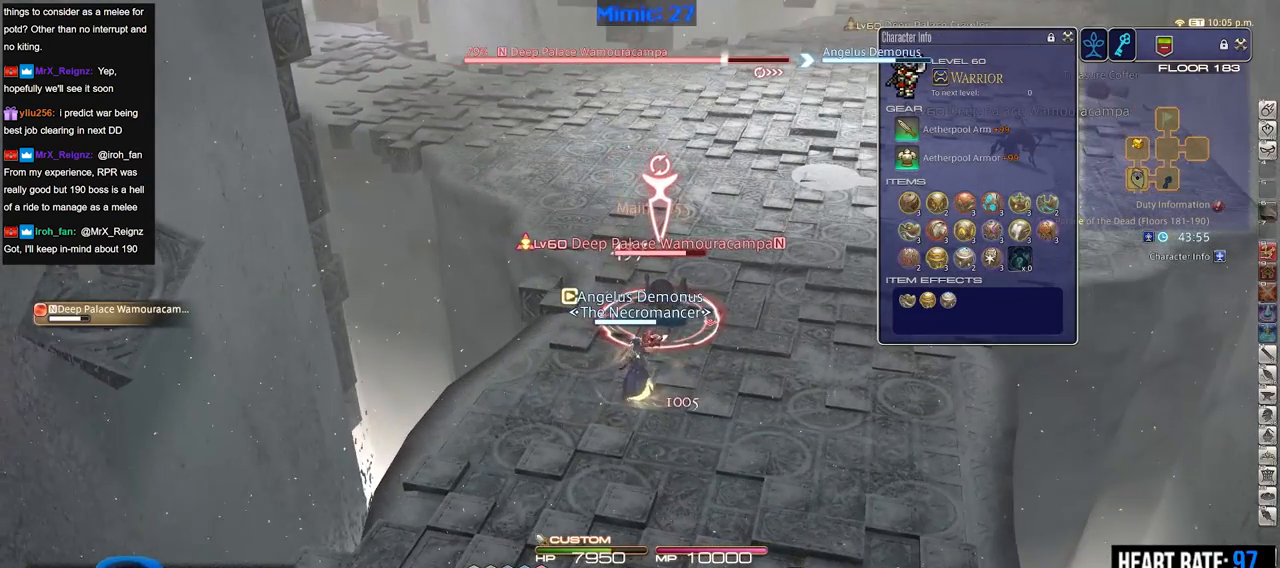
{"keys": ["3"], "events": [[384, "3", "down"]]}
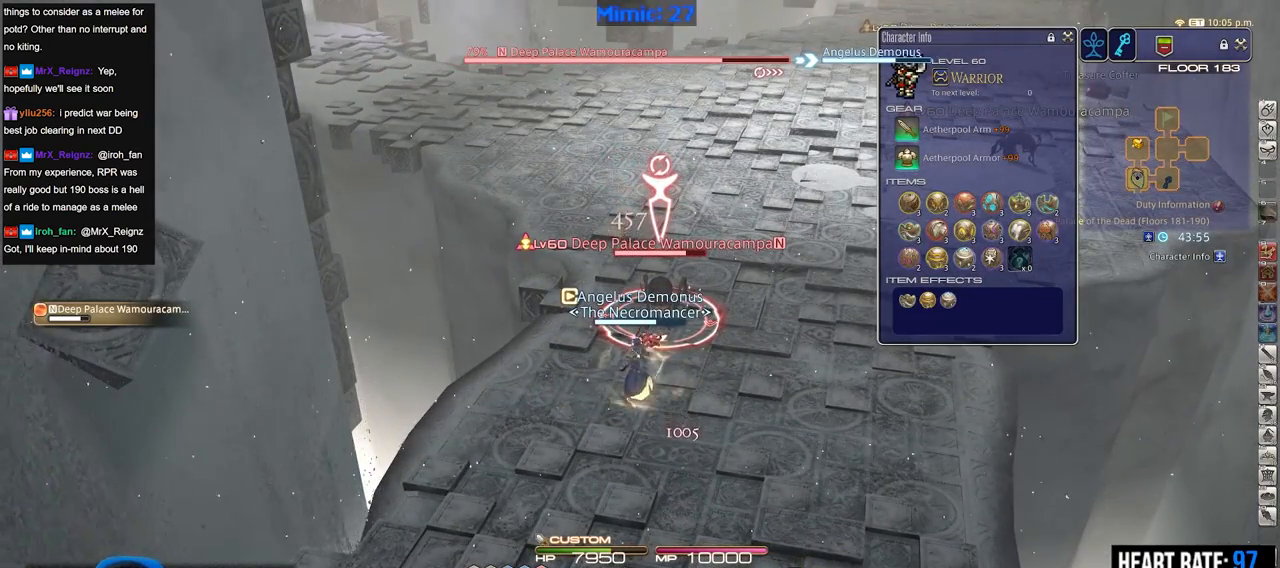
{"keys": [], "events": [[134, "3", "up"], [184, "3", "down"], [284, "3", "up"], [334, "3", "down"], [417, "3", "up"]]}
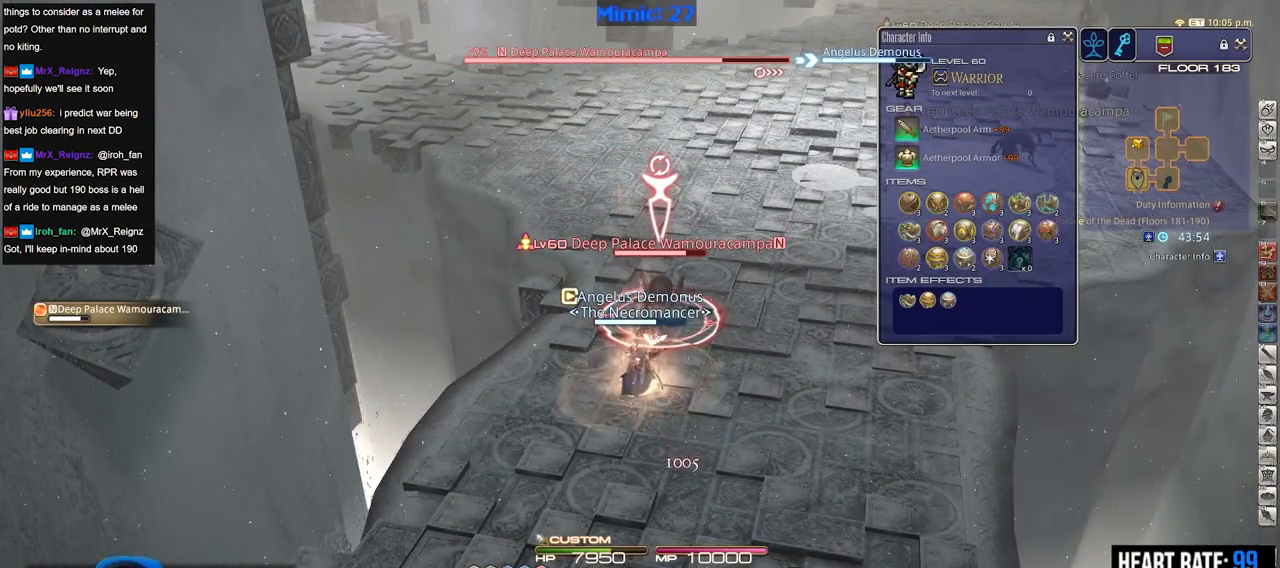
{"keys": [], "events": [[250, "d", "down"], [350, "d", "up"], [350, "w", "down"], [433, "w", "up"]]}
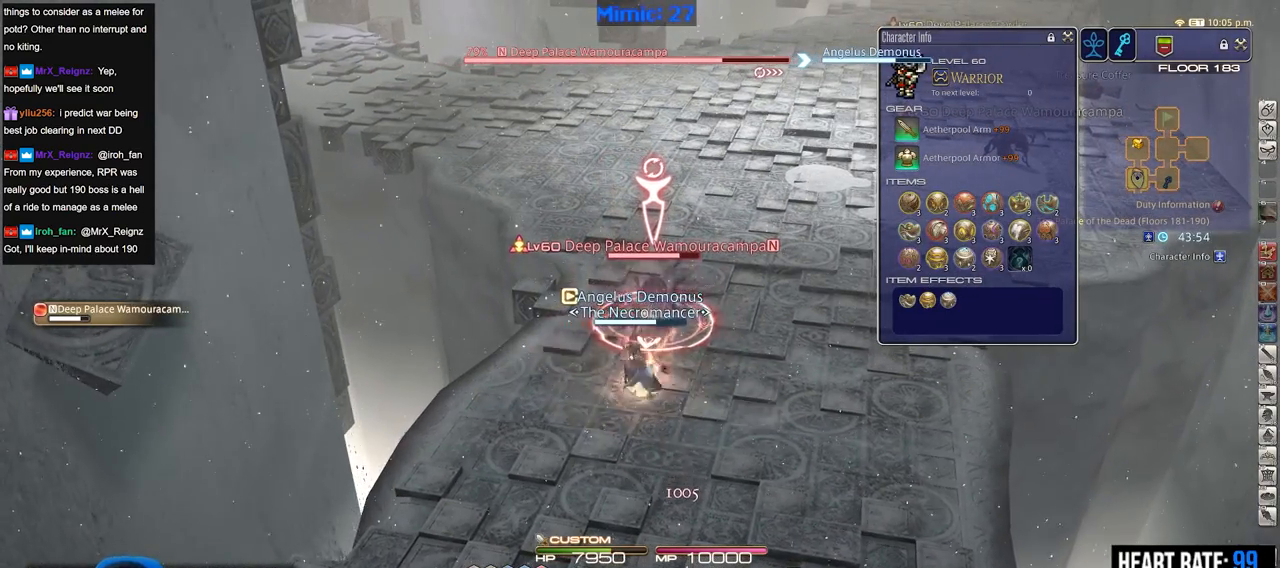
{"keys": [], "events": []}
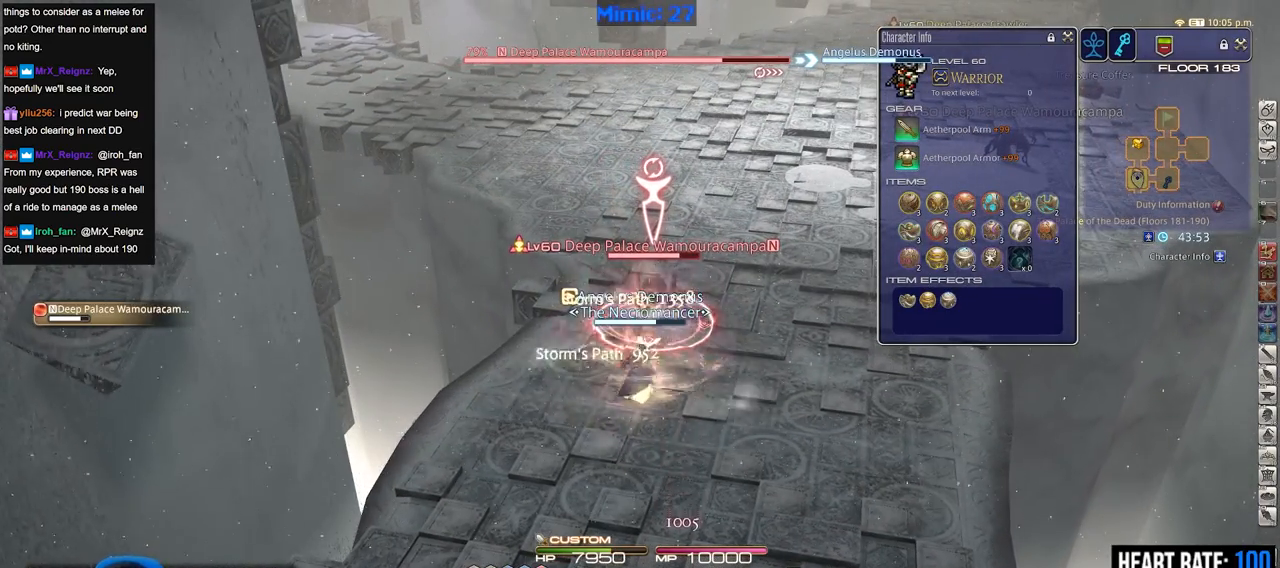
{"keys": [], "events": []}
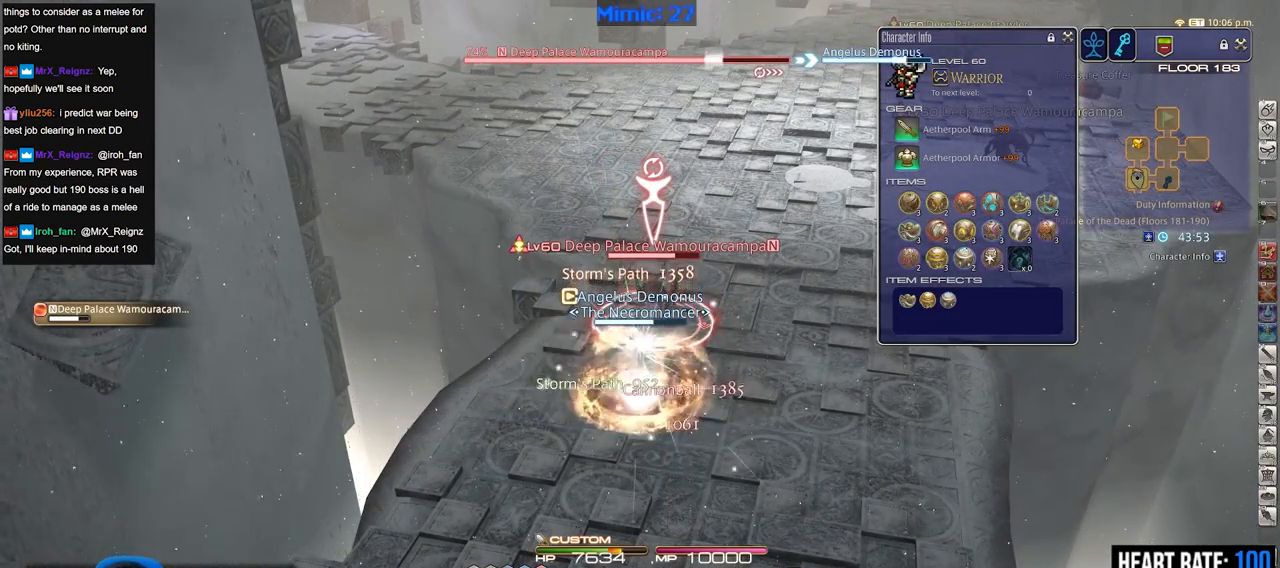
{"keys": ["alt_r"], "events": [[67, "alt_r", "down"], [117, "4", "down"], [200, "4", "up"], [250, "alt_r", "up"], [434, "alt_r", "down"]]}
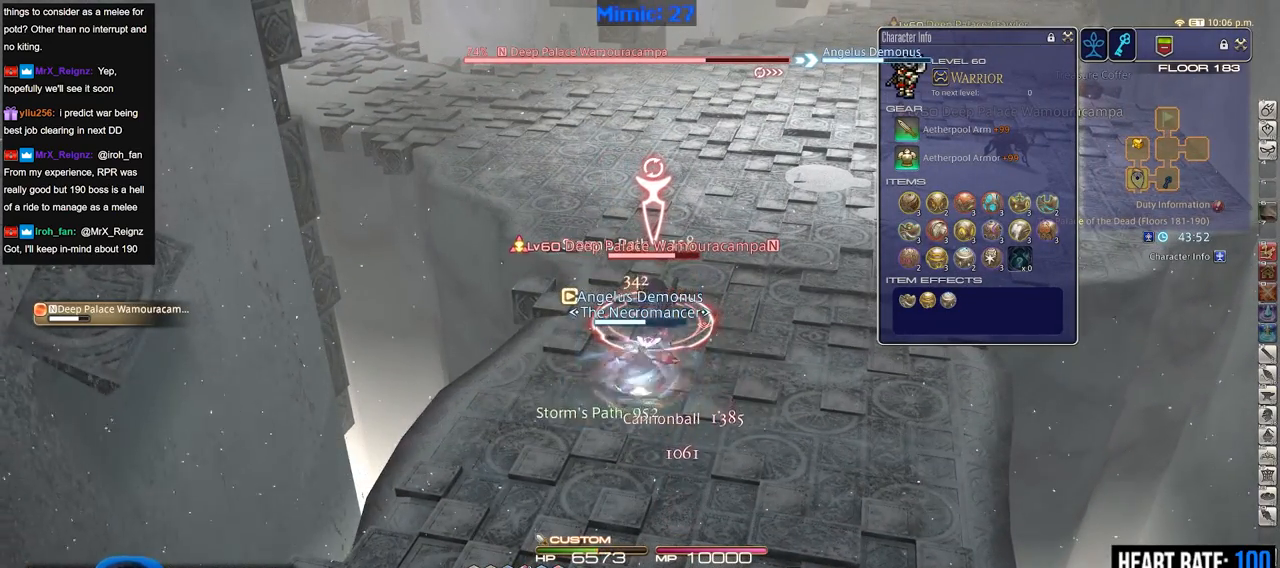
{"keys": ["alt_r"], "events": [[166, "1", "down"], [417, "1", "up"]]}
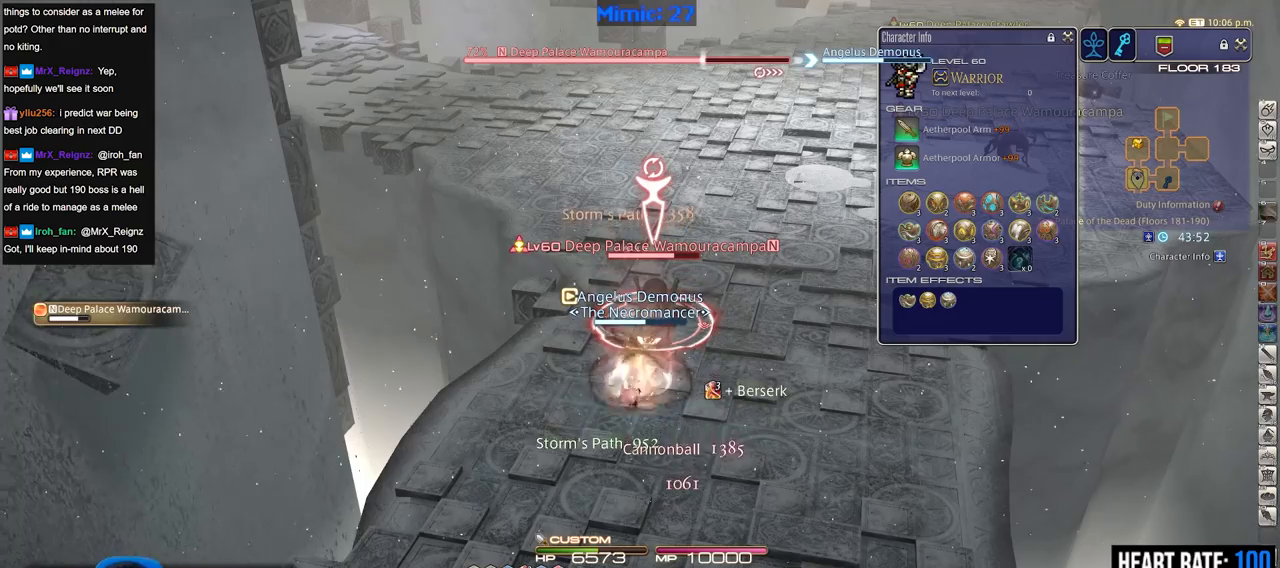
{"keys": ["8", "alt_r"], "events": [[417, "8", "down"]]}
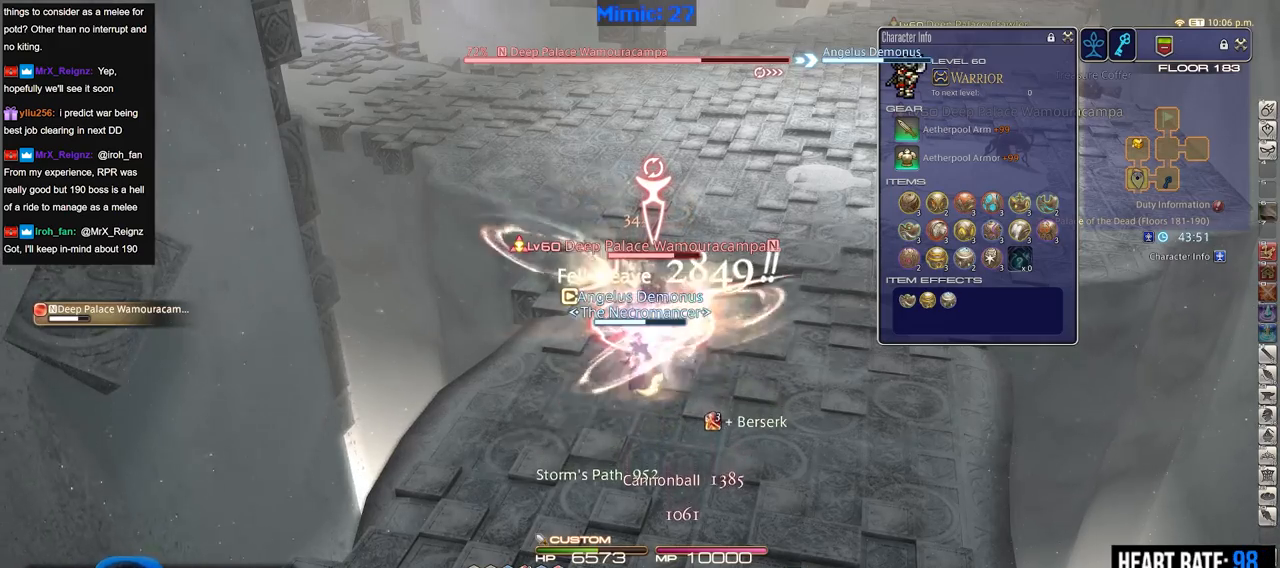
{"keys": [], "events": [[16, "8", "up"], [66, "8", "down"], [150, "8", "up"], [200, "8", "down"], [300, "8", "up"], [350, "8", "down"], [433, "8", "up"], [483, "alt_r", "up"]]}
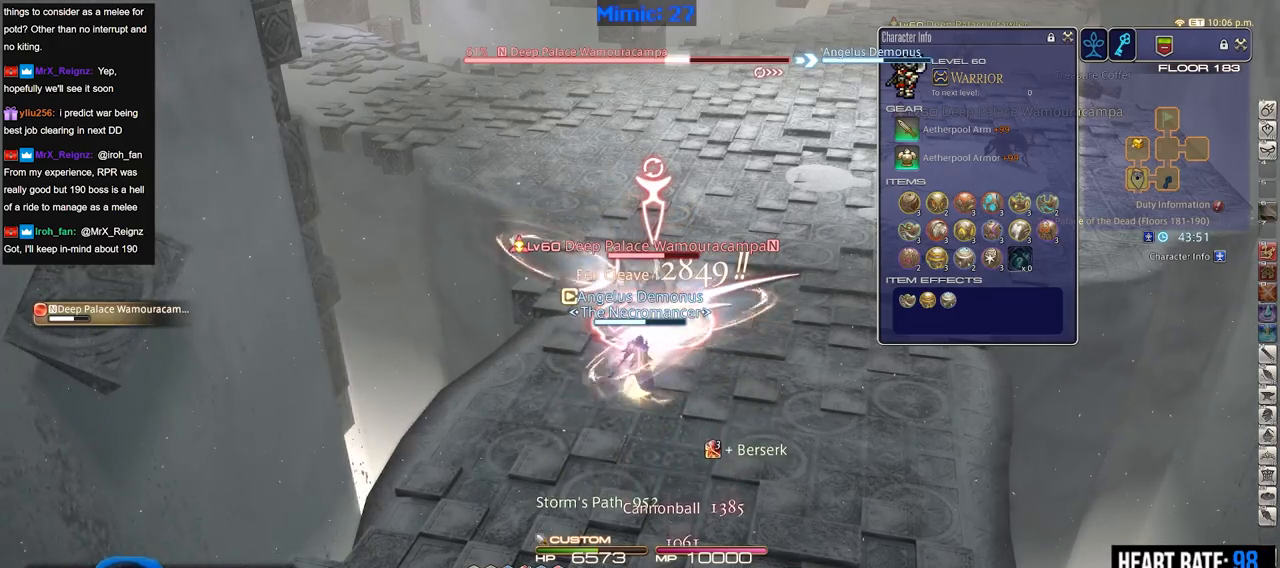
{"keys": [], "events": [[167, "d", "down"], [267, "w", "down"], [317, "d", "up"], [367, "w", "up"]]}
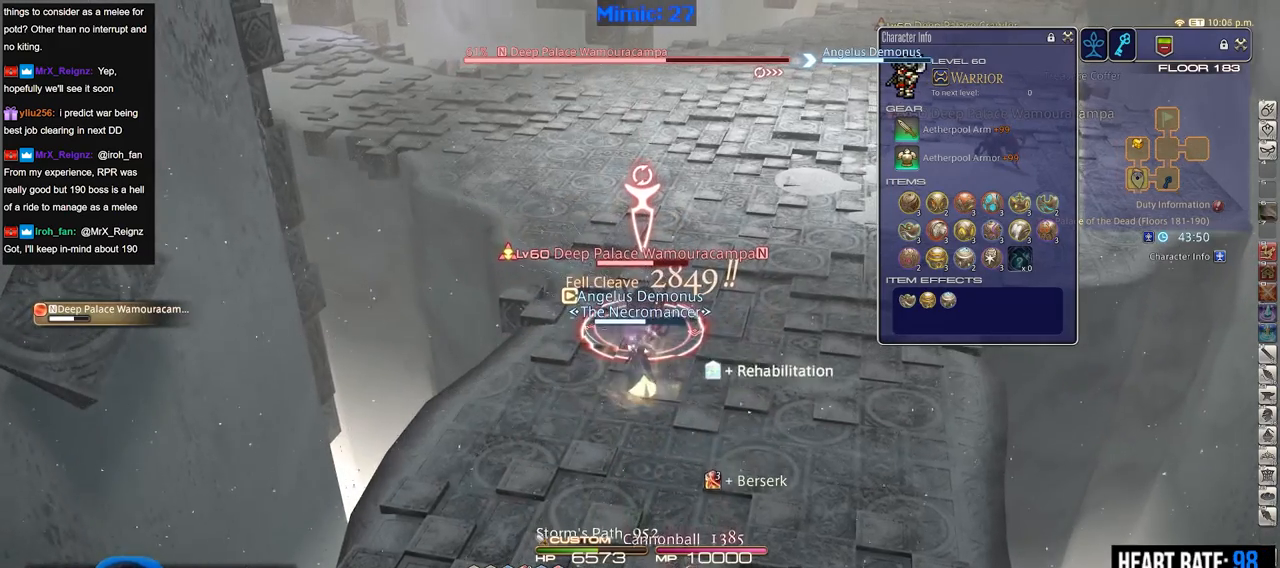
{"keys": [], "events": []}
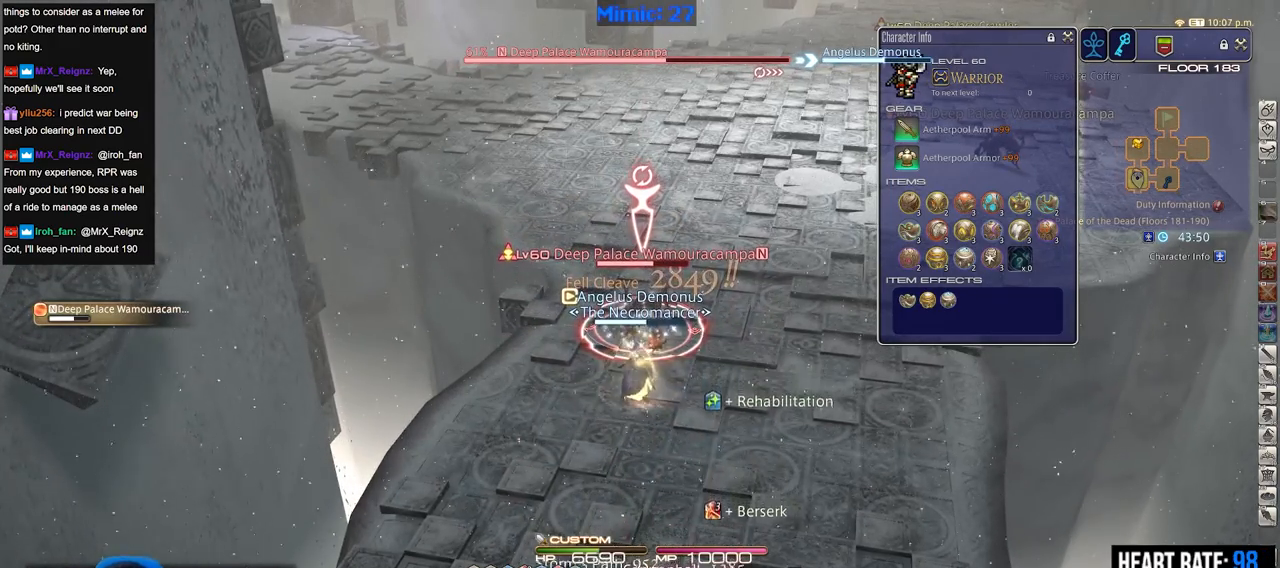
{"keys": ["1"], "events": [[350, "1", "down"]]}
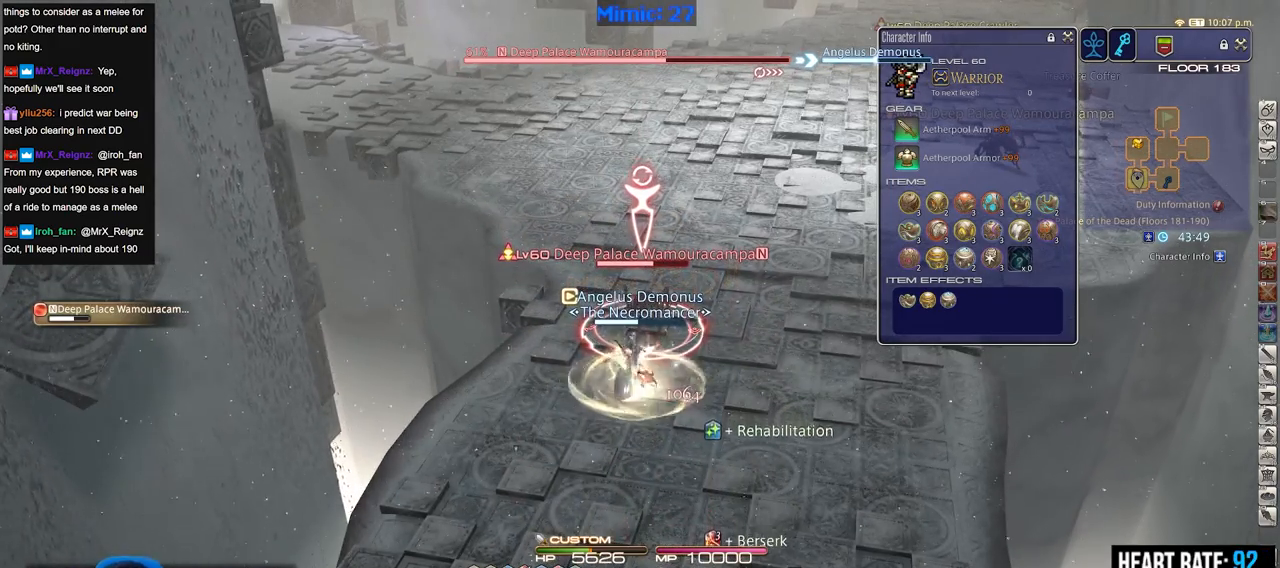
{"keys": ["alt_r"], "events": [[33, "1", "up"], [166, "alt_r", "down"]]}
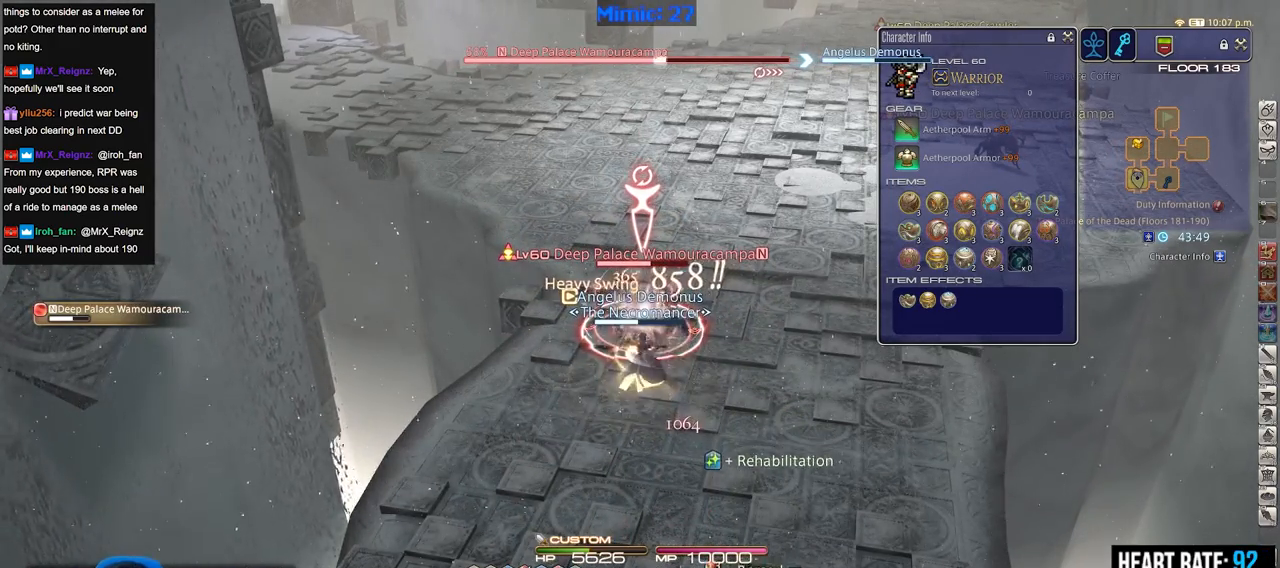
{"keys": [], "events": [[100, "equals", "down"], [184, "alt_r", "up"], [184, "equals", "up"]]}
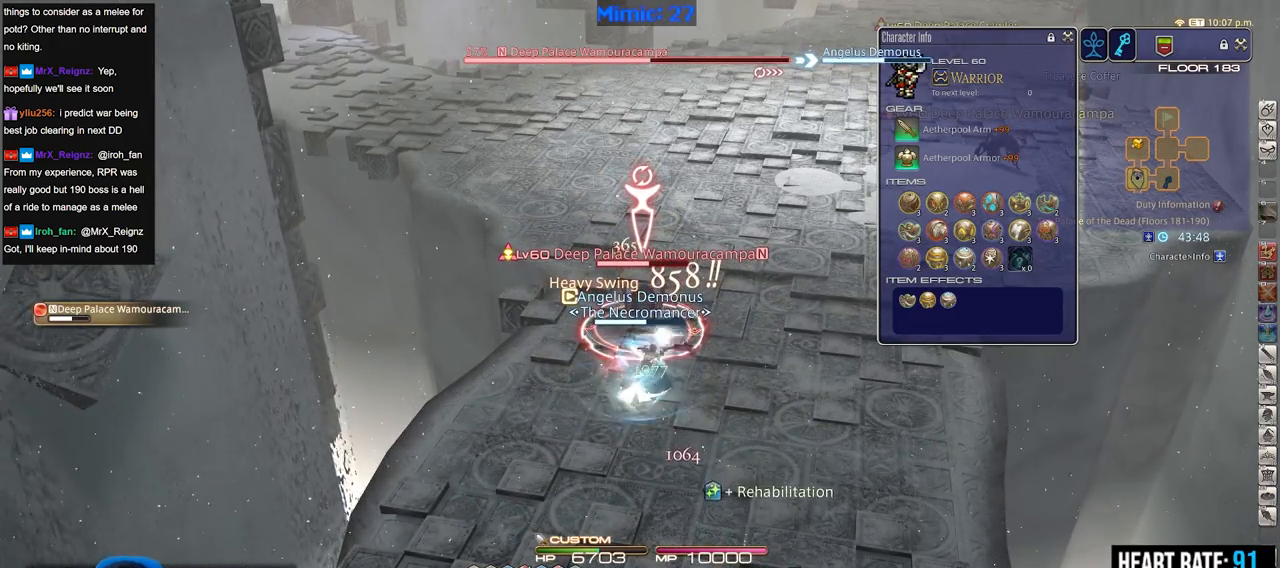
{"keys": ["alt_r"], "events": [[433, "alt_r", "down"]]}
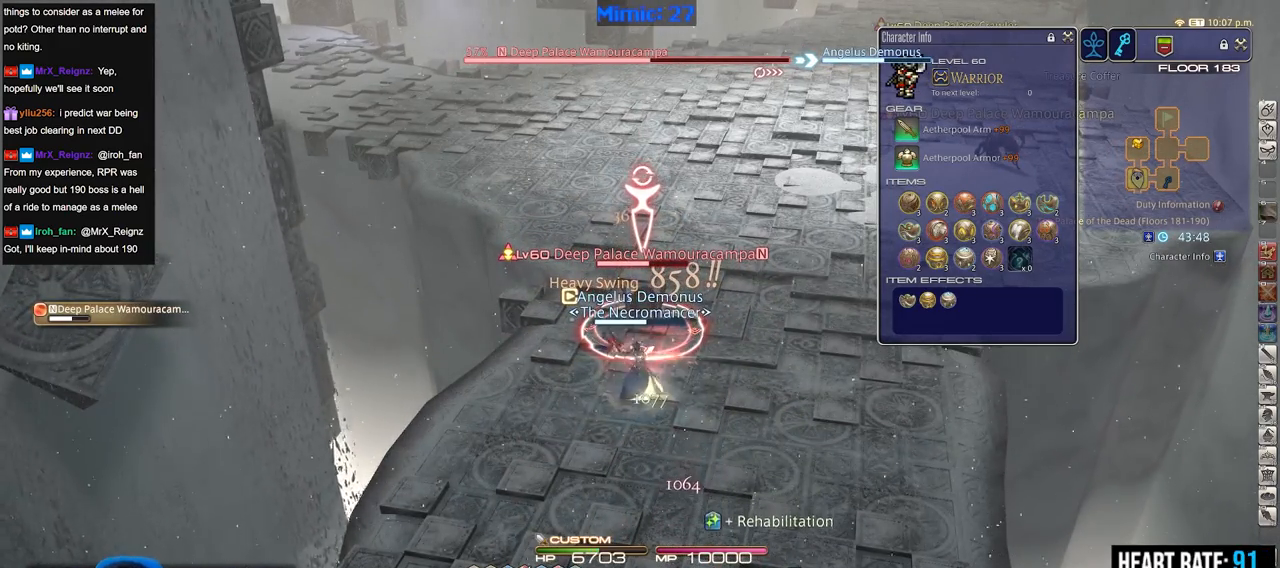
{"keys": ["1", "alt_r"], "events": [[367, "1", "down"], [451, "1", "up"], [501, "1", "down"]]}
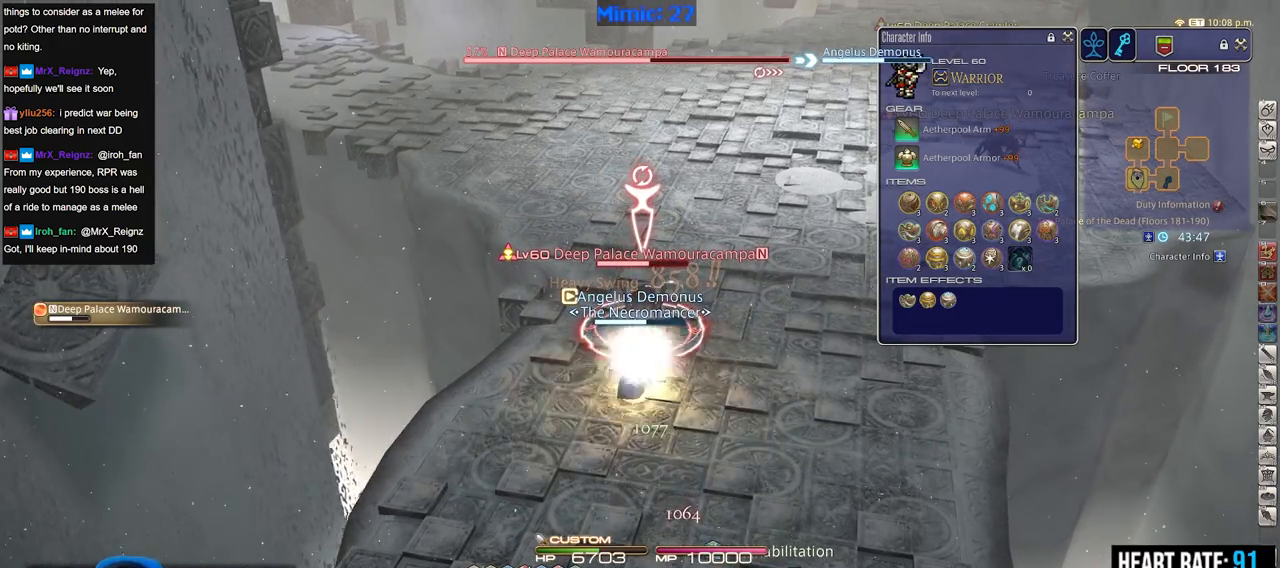
{"keys": ["alt_r"], "events": [[100, "1", "up"], [150, "1", "down"], [183, "1", "up"], [283, "1", "down"], [333, "1", "up"], [383, "1", "down"], [467, "1", "up"]]}
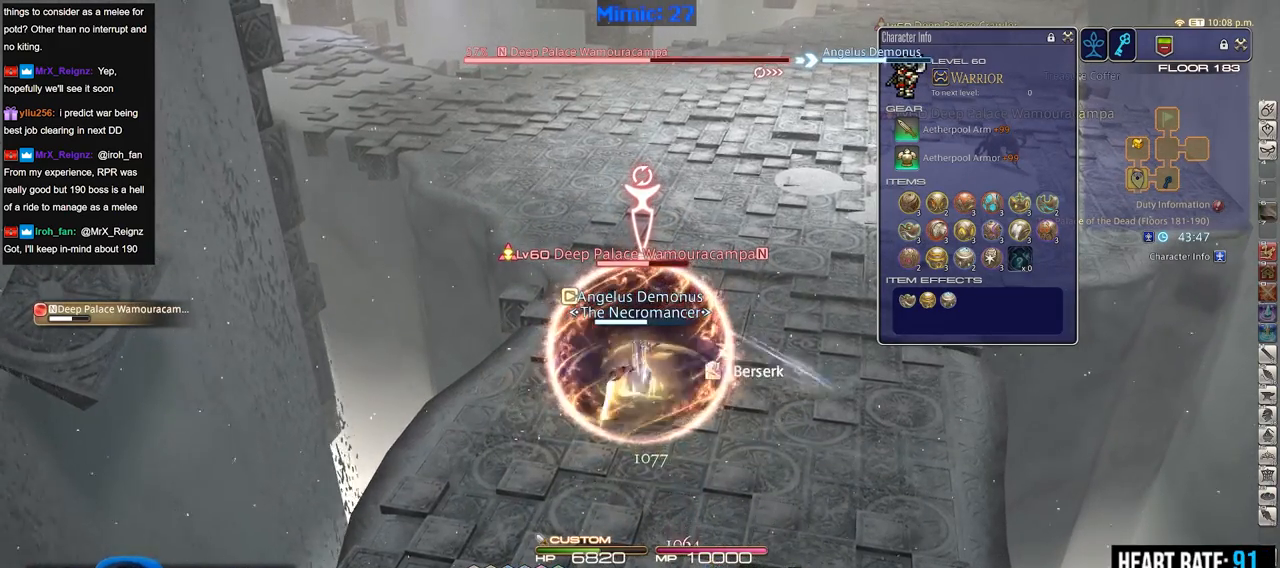
{"keys": ["return"], "events": [[17, "1", "down"], [250, "1", "up"], [384, "alt_r", "up"], [484, "return", "down"]]}
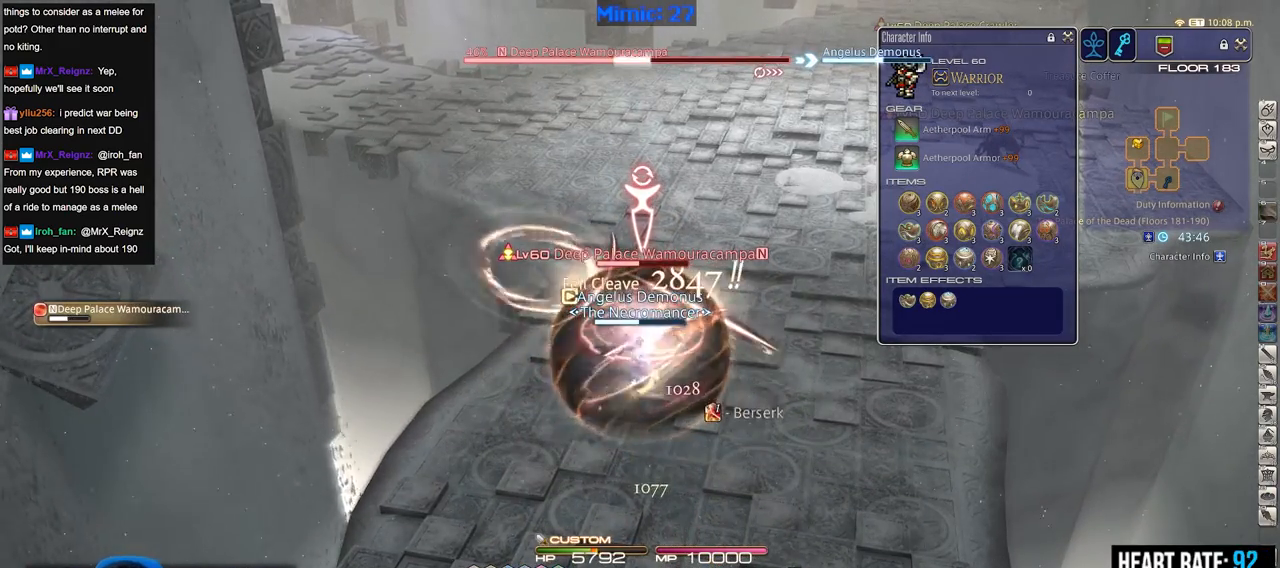
{"keys": ["return"], "events": [[33, "return", "up"], [133, "return", "down"], [216, "return", "up"], [317, "return", "down"], [400, "return", "up"], [450, "return", "down"]]}
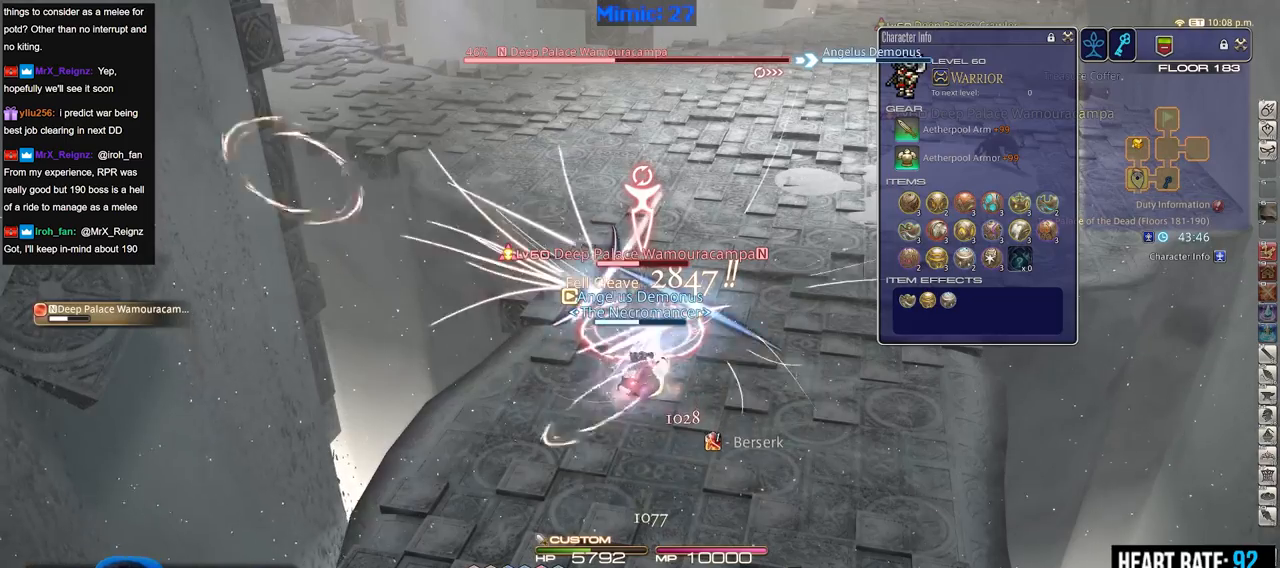
{"keys": [], "events": [[100, "return", "up"]]}
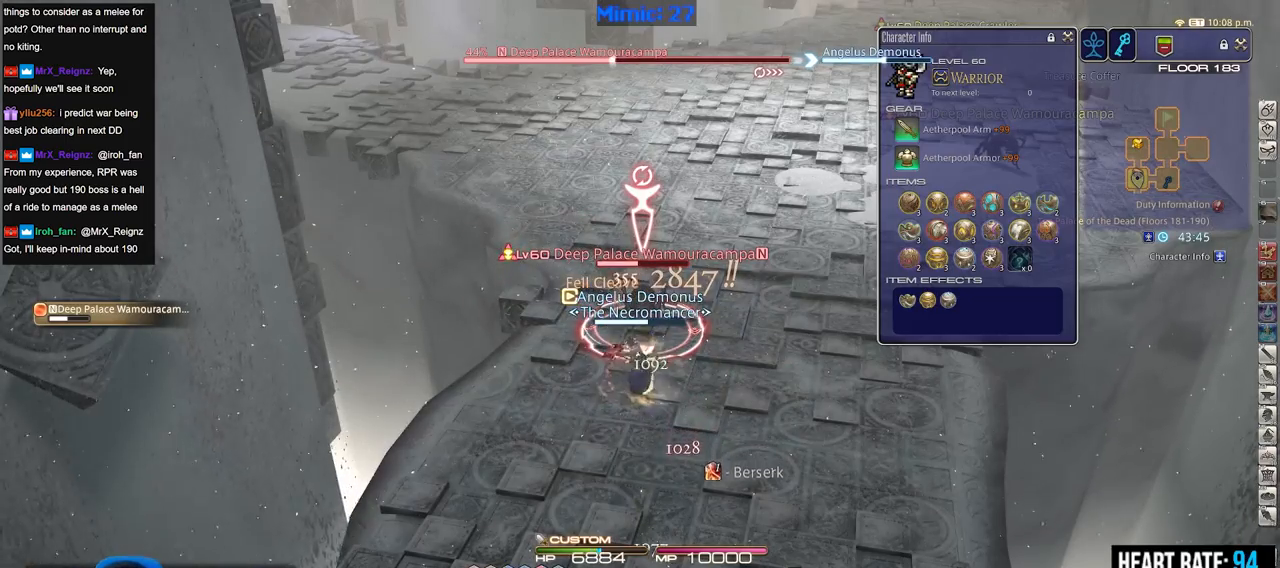
{"keys": [], "events": [[433, "2", "down"], [483, "2", "up"]]}